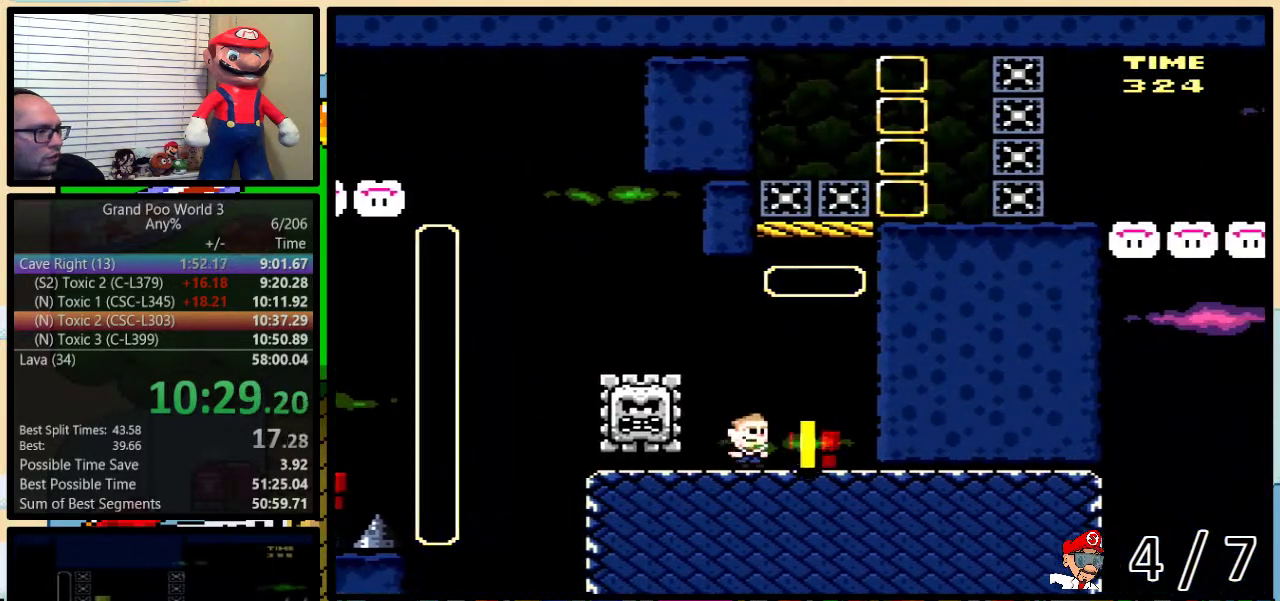
Gameplay with a controller (Nintendo layout); each line is a JSON object with the inputs held at the frame after it. "events" lists button and stick changes between this image and that frame as [ms after this image, input, new state], when the widget could be followed in between. Not read: L1 L3 R1 R3.
{"buttons": ["Y", "DPAD_UP", "DPAD_LEFT"], "events": [[83, "Y", "up"], [117, "DPAD_LEFT", "down"], [117, "DPAD_RIGHT", "up"], [167, "Y", "down"], [400, "A", "down"], [483, "A", "up"]]}
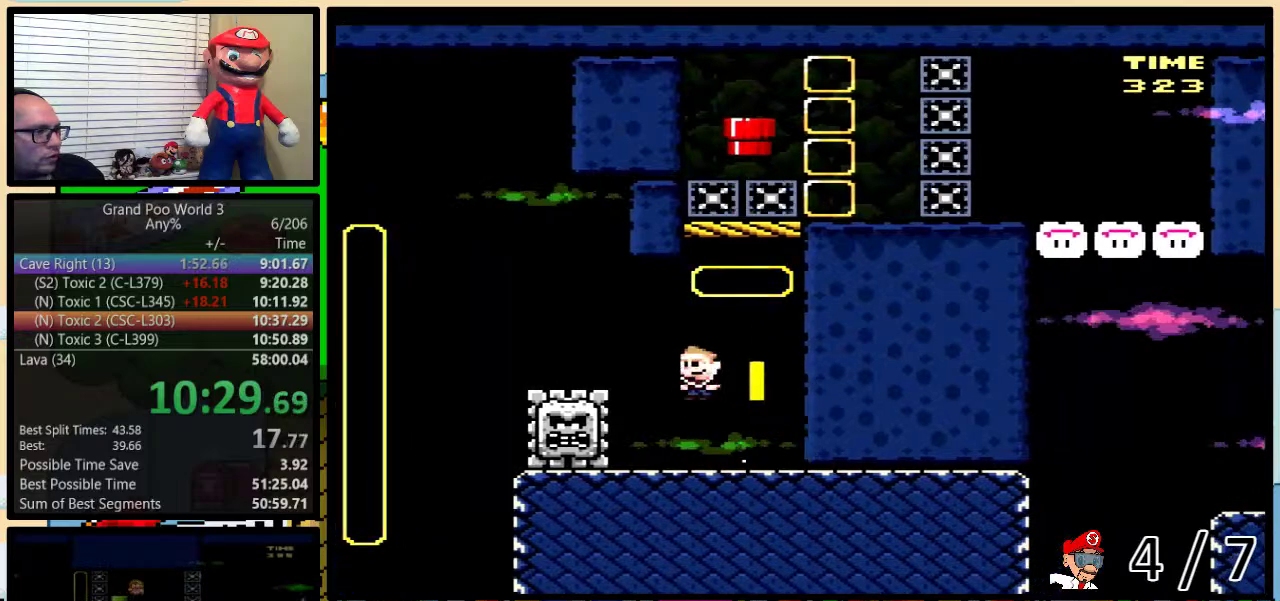
{"buttons": ["A", "Y", "DPAD_UP", "DPAD_LEFT"], "events": [[200, "A", "down"], [300, "DPAD_LEFT", "up"], [367, "DPAD_LEFT", "down"]]}
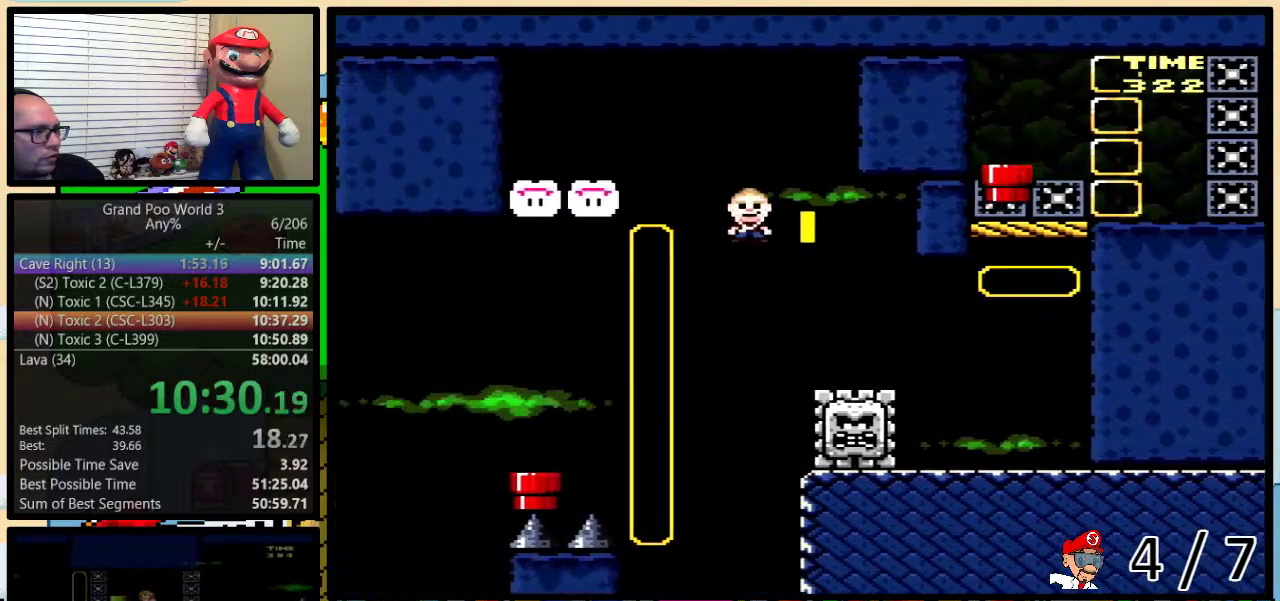
{"buttons": ["Y", "DPAD_RIGHT"], "events": [[133, "A", "up"], [217, "DPAD_UP", "up"], [383, "DPAD_UP", "down"], [417, "DPAD_LEFT", "up"], [417, "DPAD_RIGHT", "down"], [450, "DPAD_UP", "up"]]}
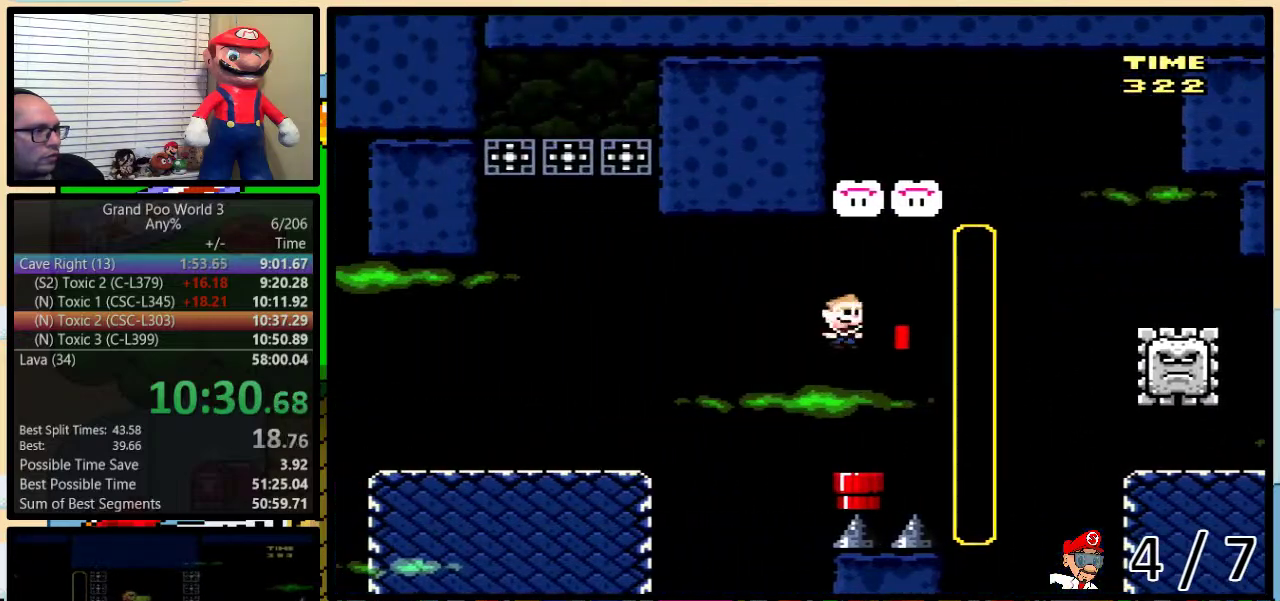
{"buttons": ["Y", "DPAD_RIGHT"], "events": [[67, "DPAD_DOWN", "down"], [100, "DPAD_RIGHT", "up"], [383, "DPAD_DOWN", "up"], [500, "DPAD_RIGHT", "down"]]}
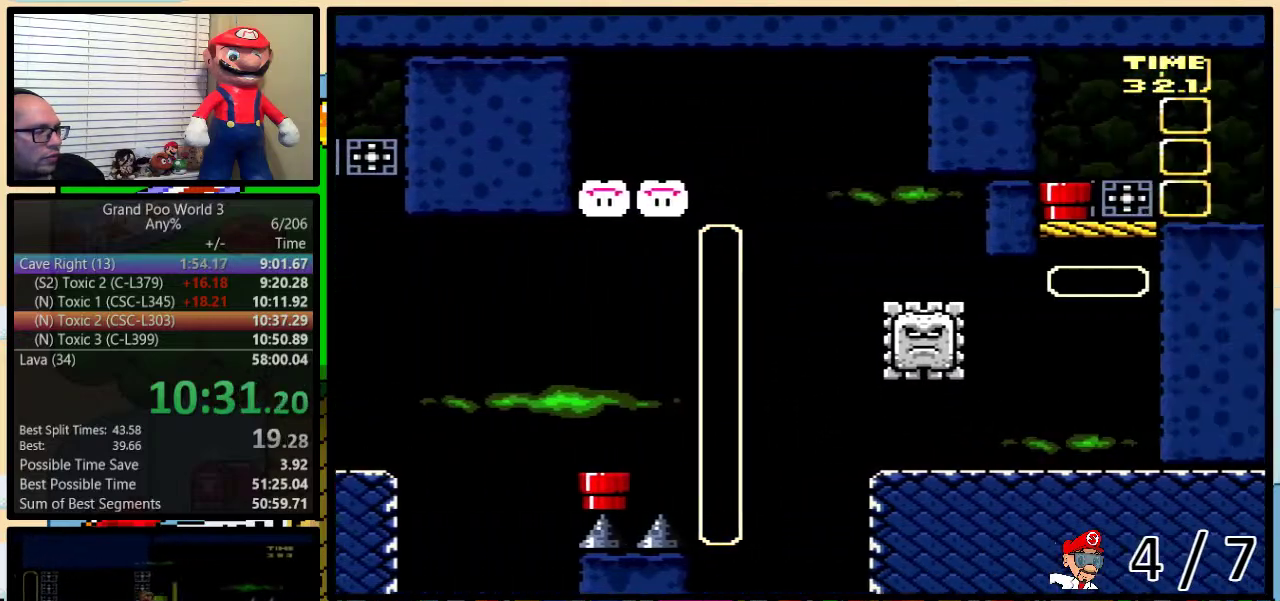
{"buttons": ["Y", "DPAD_RIGHT"], "events": []}
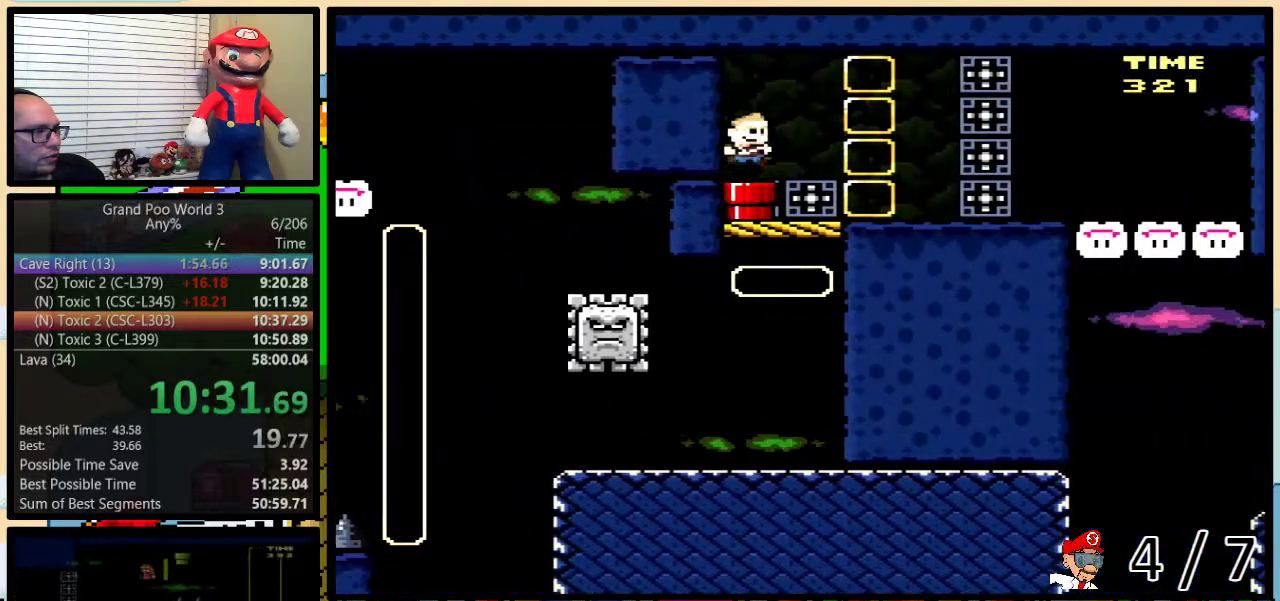
{"buttons": ["Y", "DPAD_RIGHT"], "events": [[250, "DPAD_LEFT", "down"], [250, "DPAD_RIGHT", "up"], [500, "DPAD_LEFT", "up"], [500, "DPAD_RIGHT", "down"]]}
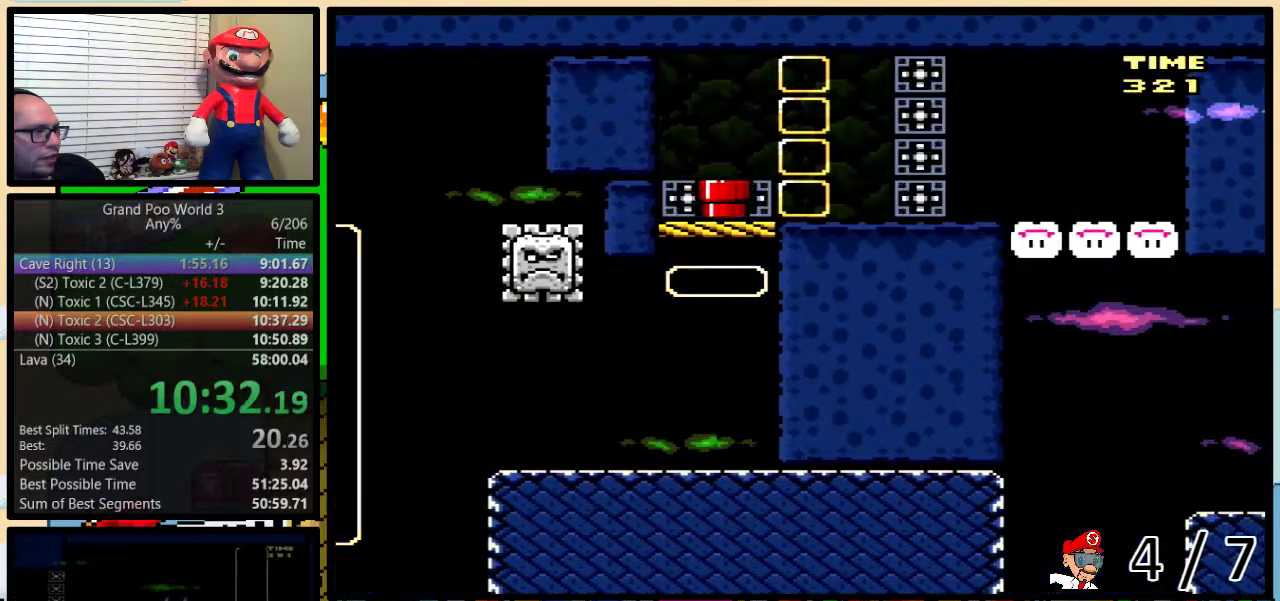
{"buttons": ["Y", "DPAD_UP", "DPAD_RIGHT"], "events": [[83, "DPAD_UP", "down"]]}
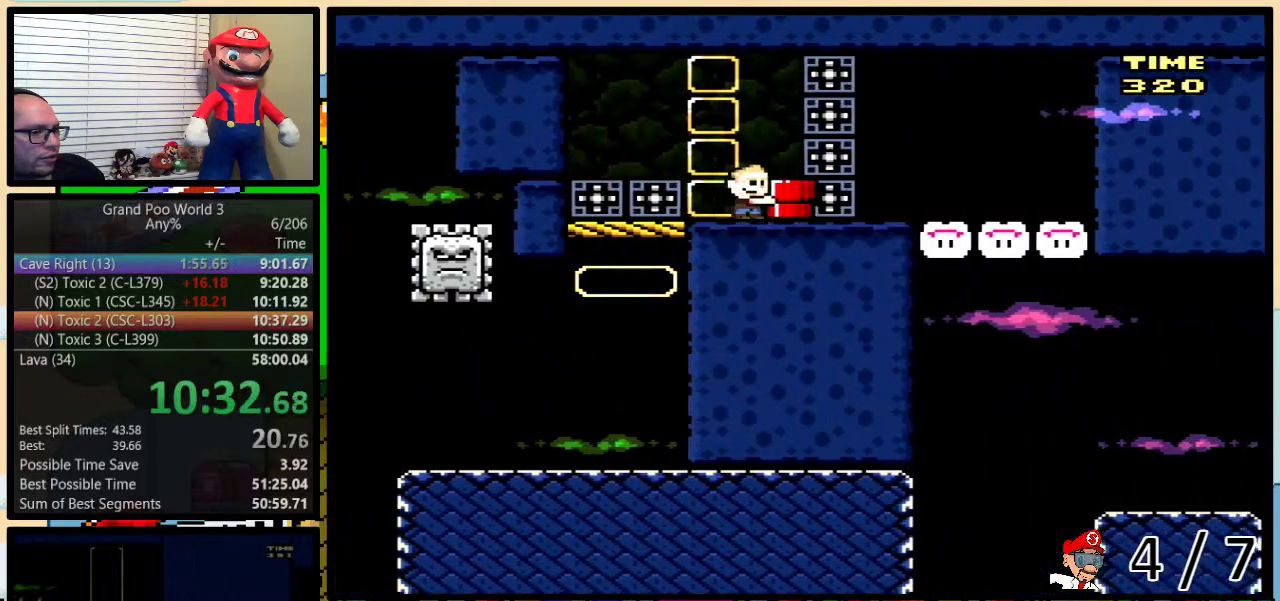
{"buttons": ["Y", "DPAD_UP", "DPAD_RIGHT"], "events": []}
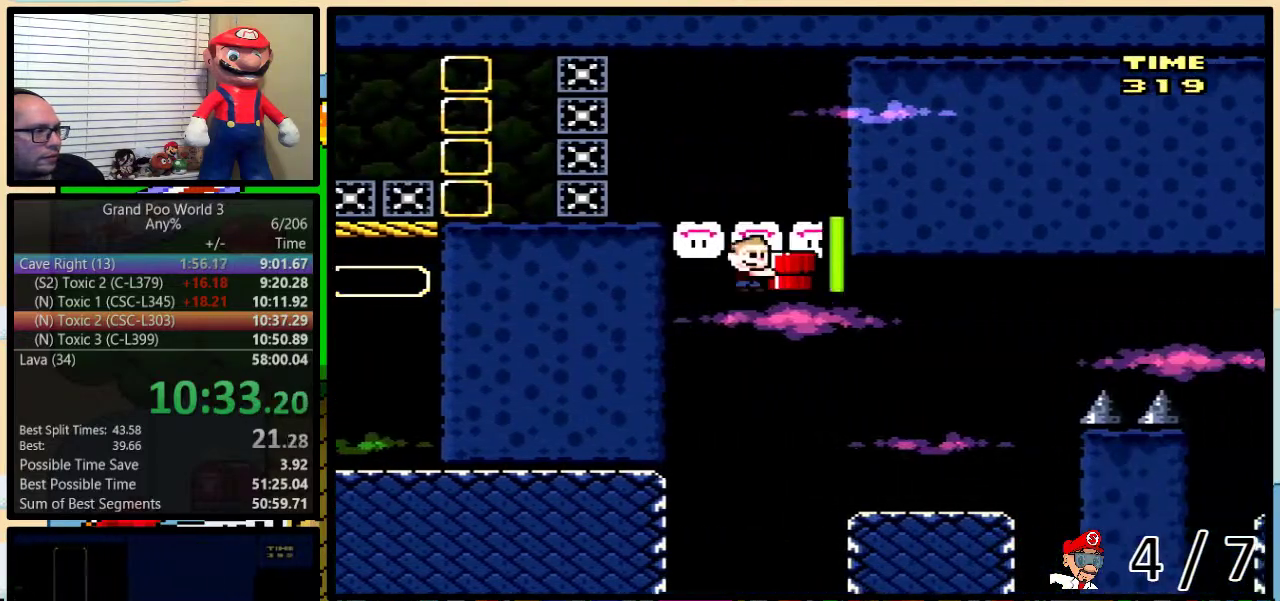
{"buttons": ["B", "Y", "DPAD_UP", "DPAD_RIGHT"], "events": [[383, "B", "down"]]}
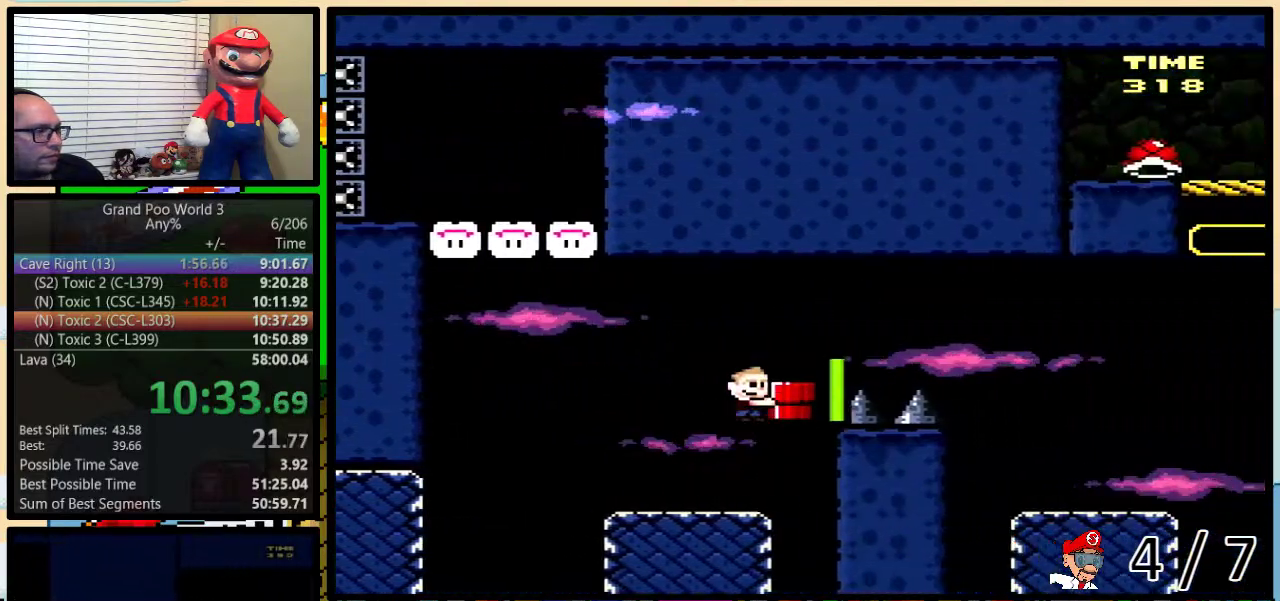
{"buttons": ["Y", "DPAD_UP", "DPAD_RIGHT"], "events": [[67, "B", "up"], [167, "B", "down"], [333, "B", "up"]]}
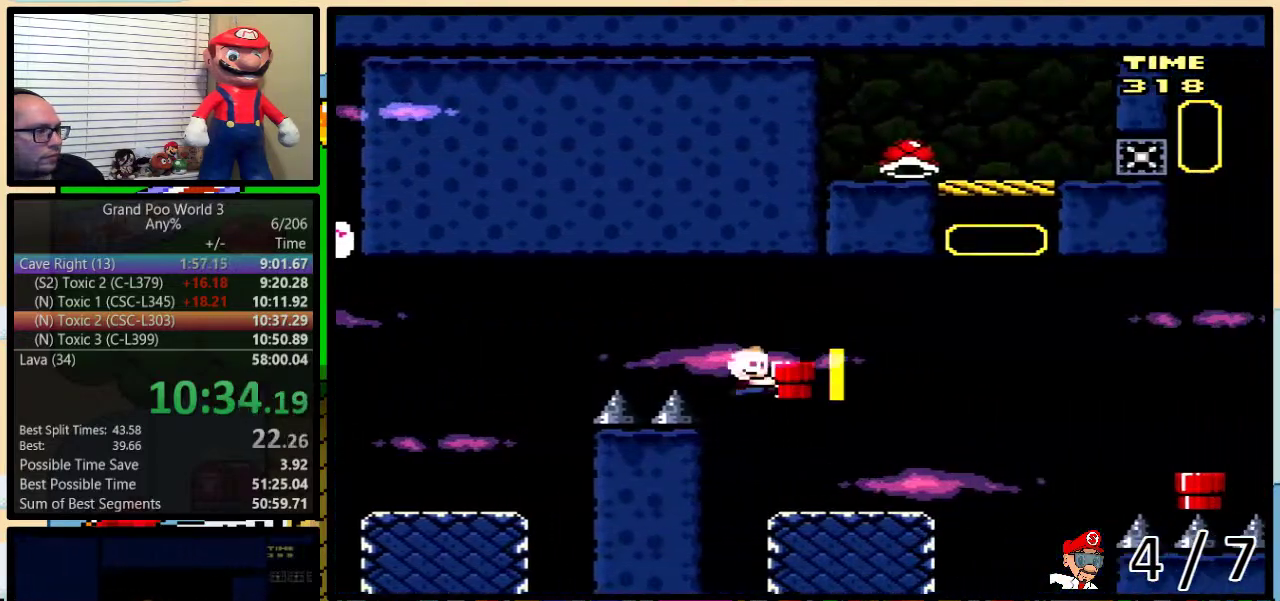
{"buttons": ["Y", "DPAD_UP", "DPAD_RIGHT"], "events": [[267, "Y", "up"], [367, "A", "down"], [367, "Y", "down"], [450, "A", "up"]]}
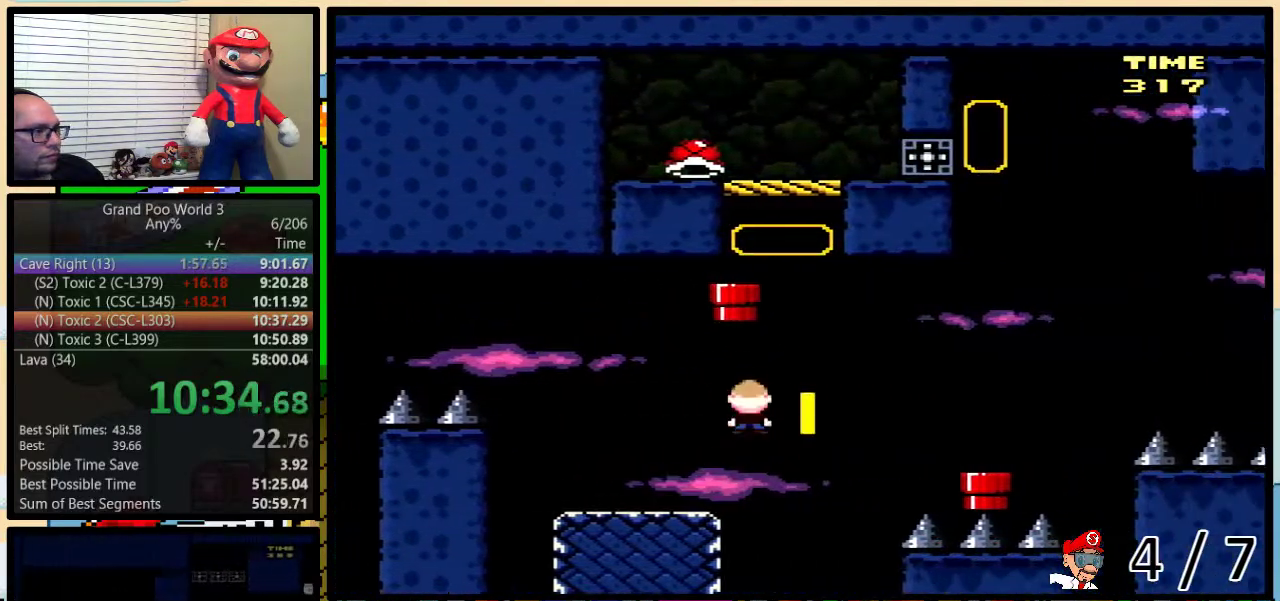
{"buttons": ["Y", "DPAD_DOWN"], "events": [[50, "A", "down"], [117, "A", "up"], [167, "A", "down"], [233, "A", "up"], [367, "DPAD_DOWN", "down"], [367, "DPAD_UP", "up"], [383, "DPAD_RIGHT", "up"]]}
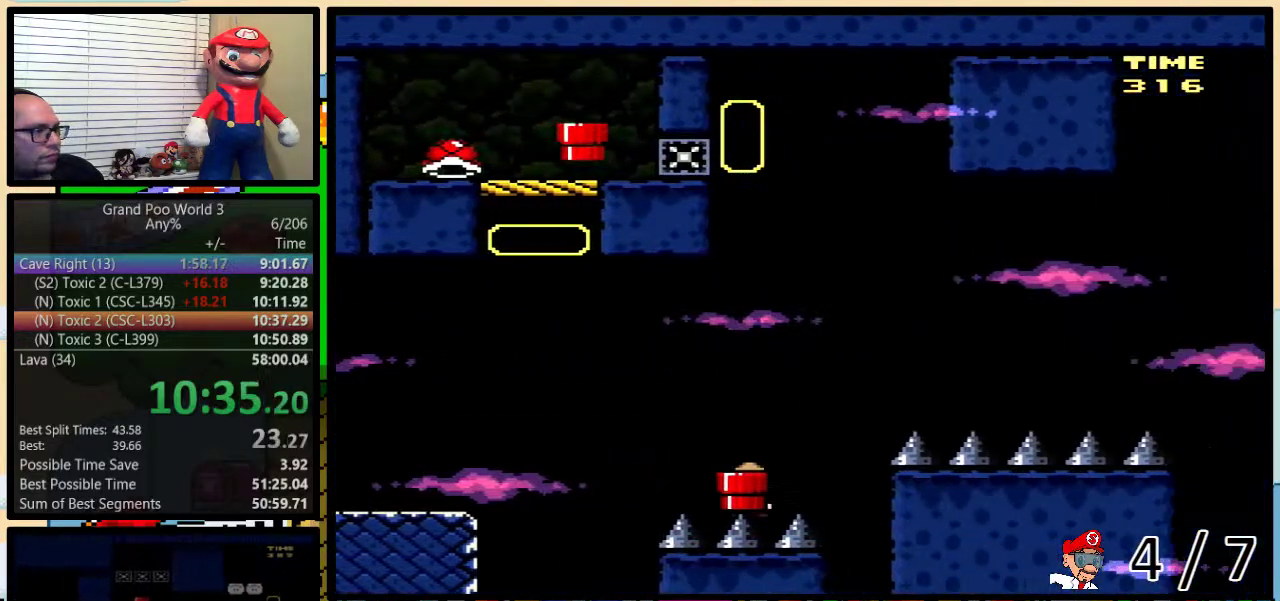
{"buttons": ["B", "Y", "DPAD_LEFT"], "events": [[83, "B", "down"], [83, "DPAD_DOWN", "up"], [133, "DPAD_LEFT", "down"]]}
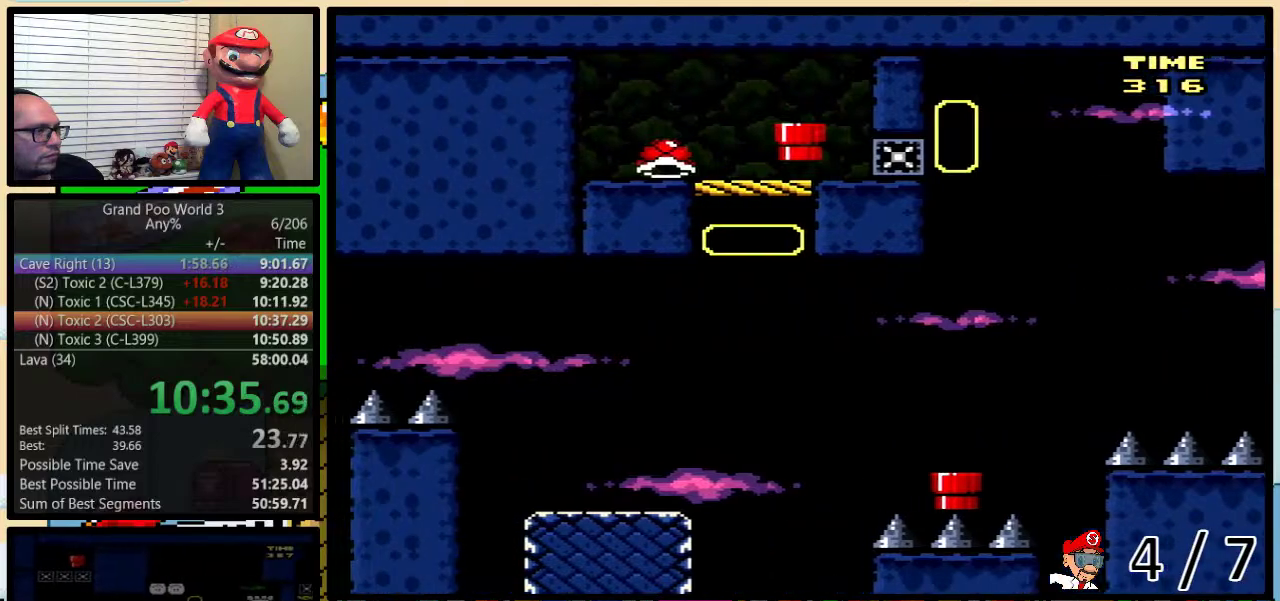
{"buttons": ["B", "Y", "DPAD_LEFT"], "events": []}
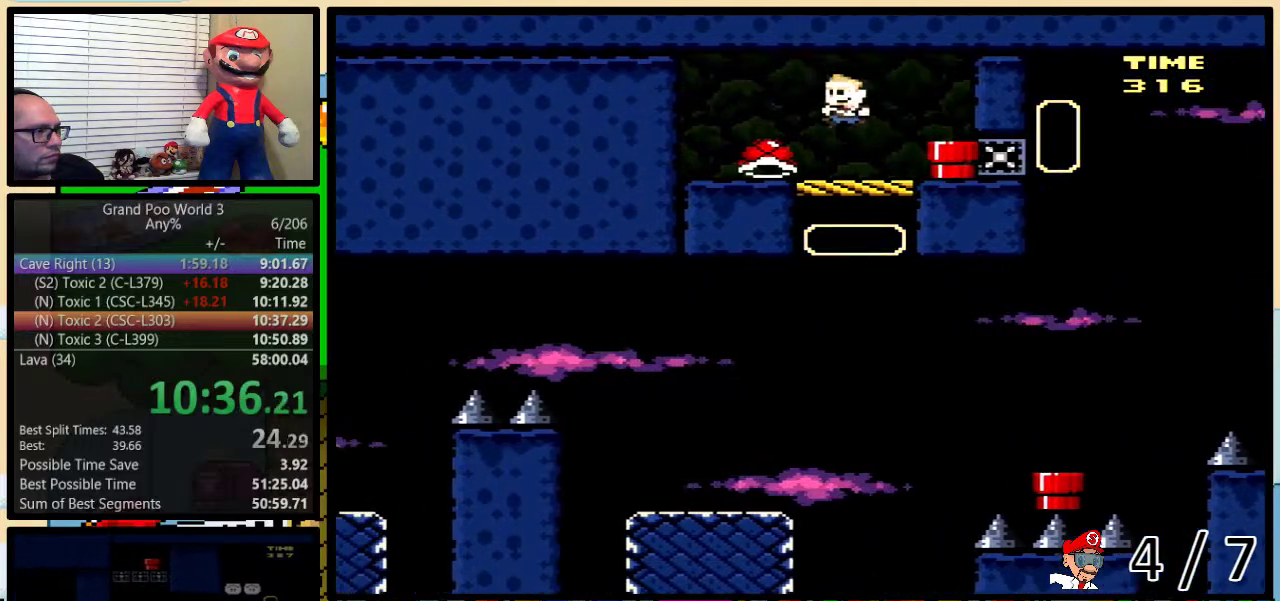
{"buttons": ["B", "Y", "DPAD_RIGHT"], "events": [[50, "DPAD_LEFT", "up"], [50, "DPAD_RIGHT", "down"], [83, "B", "up"], [367, "B", "down"]]}
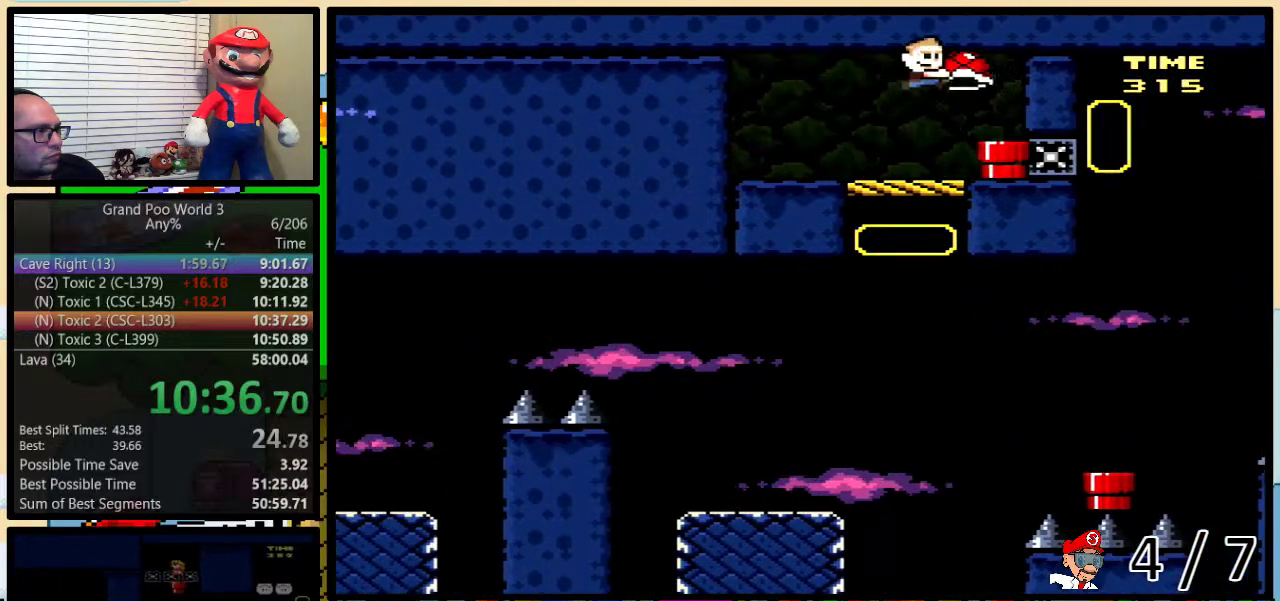
{"buttons": ["Y"], "events": [[17, "DPAD_RIGHT", "up"], [83, "B", "up"], [83, "Y", "up"], [100, "DPAD_DOWN", "down"], [250, "Y", "down"], [433, "DPAD_DOWN", "up"]]}
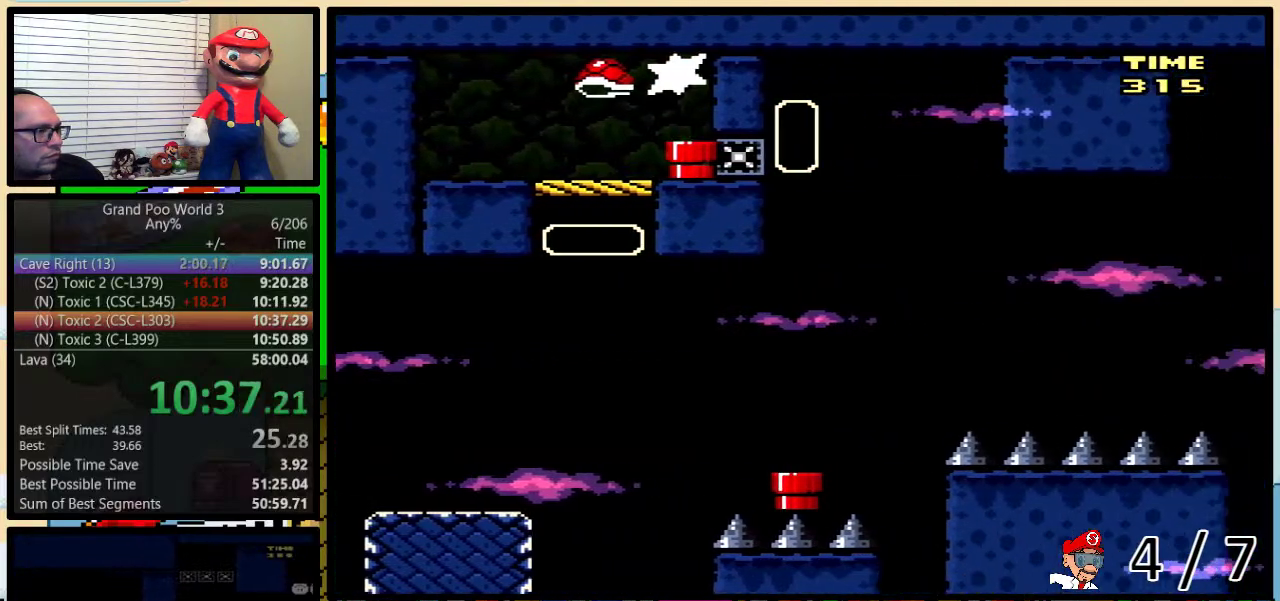
{"buttons": ["Y", "DPAD_UP", "DPAD_RIGHT"], "events": [[333, "DPAD_RIGHT", "down"], [367, "DPAD_UP", "down"]]}
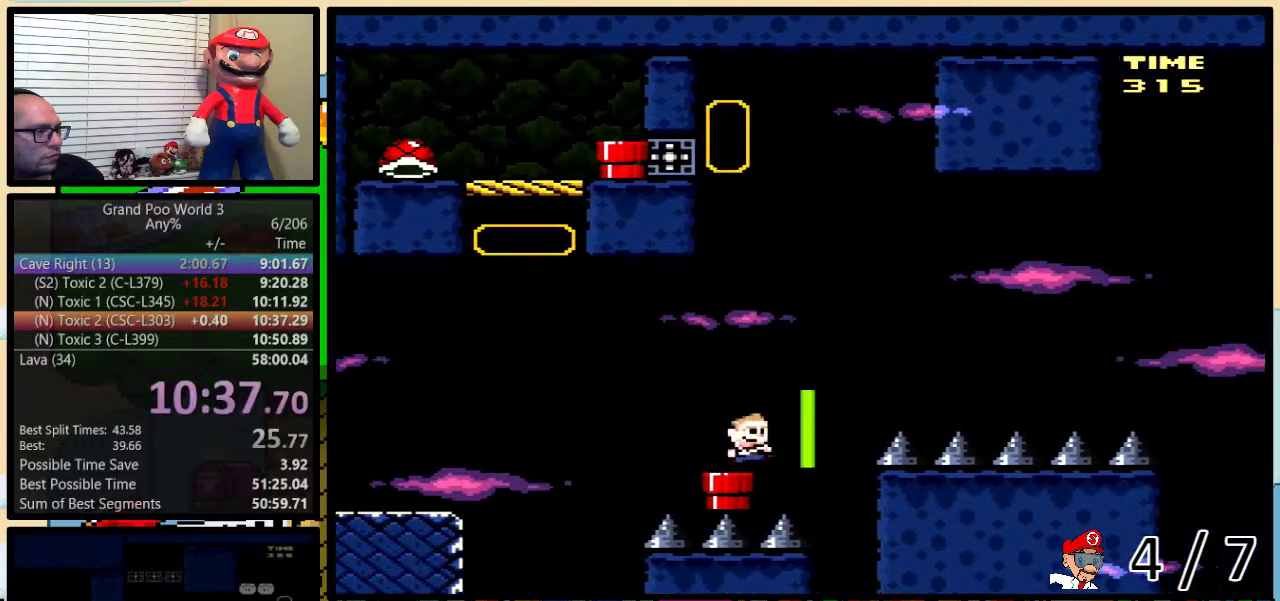
{"buttons": ["B", "Y", "DPAD_UP", "DPAD_RIGHT"], "events": [[67, "B", "down"]]}
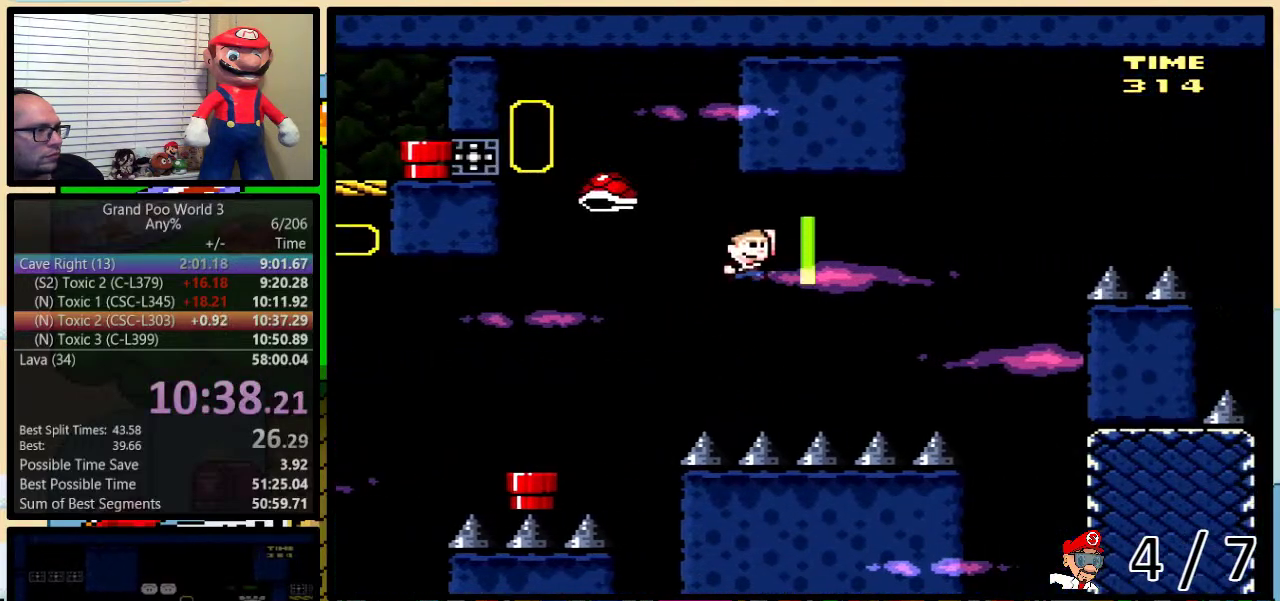
{"buttons": ["B", "Y", "DPAD_UP", "DPAD_RIGHT"], "events": [[67, "B", "up"], [117, "B", "down"], [250, "DPAD_LEFT", "down"], [250, "DPAD_RIGHT", "up"], [250, "DPAD_UP", "up"], [333, "DPAD_LEFT", "up"], [350, "DPAD_RIGHT", "down"], [483, "DPAD_UP", "down"]]}
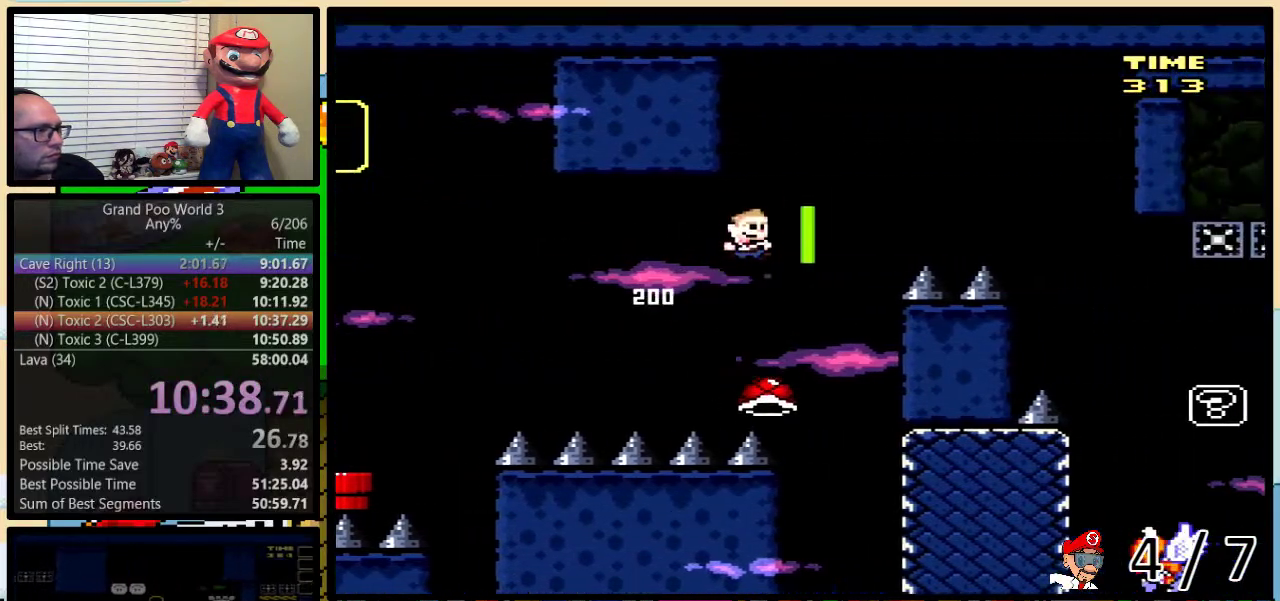
{"buttons": ["B", "Y", "DPAD_RIGHT"], "events": [[300, "DPAD_UP", "up"], [350, "B", "up"], [467, "B", "down"]]}
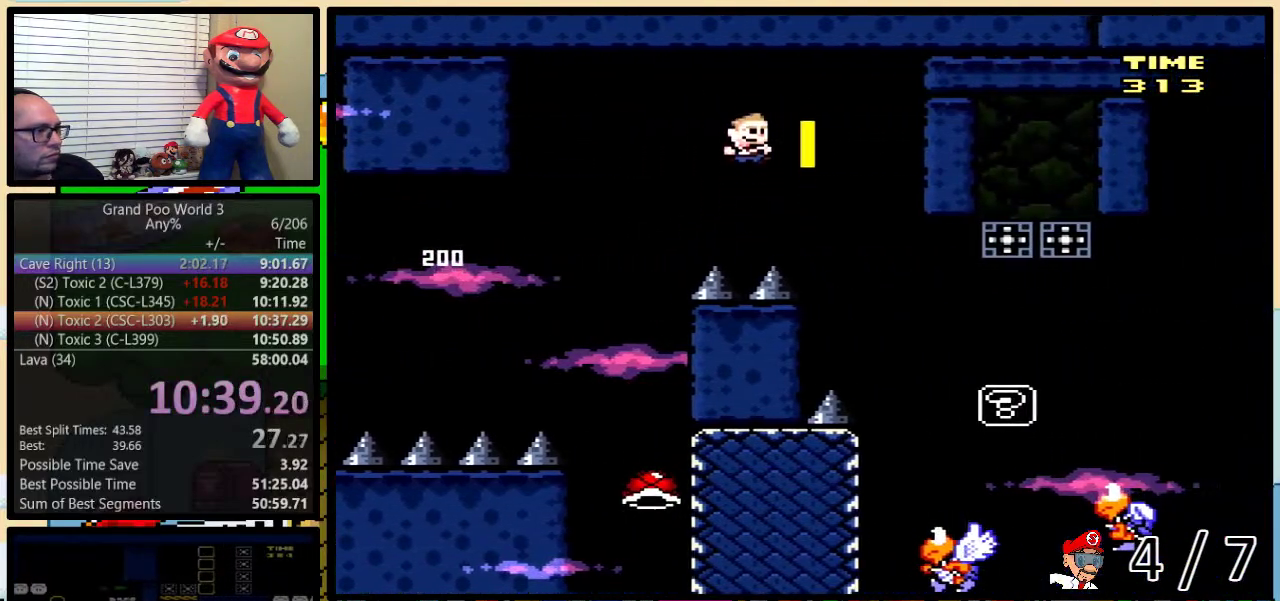
{"buttons": ["B", "Y", "DPAD_RIGHT"], "events": [[50, "B", "up"], [333, "DPAD_LEFT", "down"], [333, "DPAD_RIGHT", "up"], [467, "B", "down"], [467, "DPAD_LEFT", "up"], [467, "DPAD_RIGHT", "down"]]}
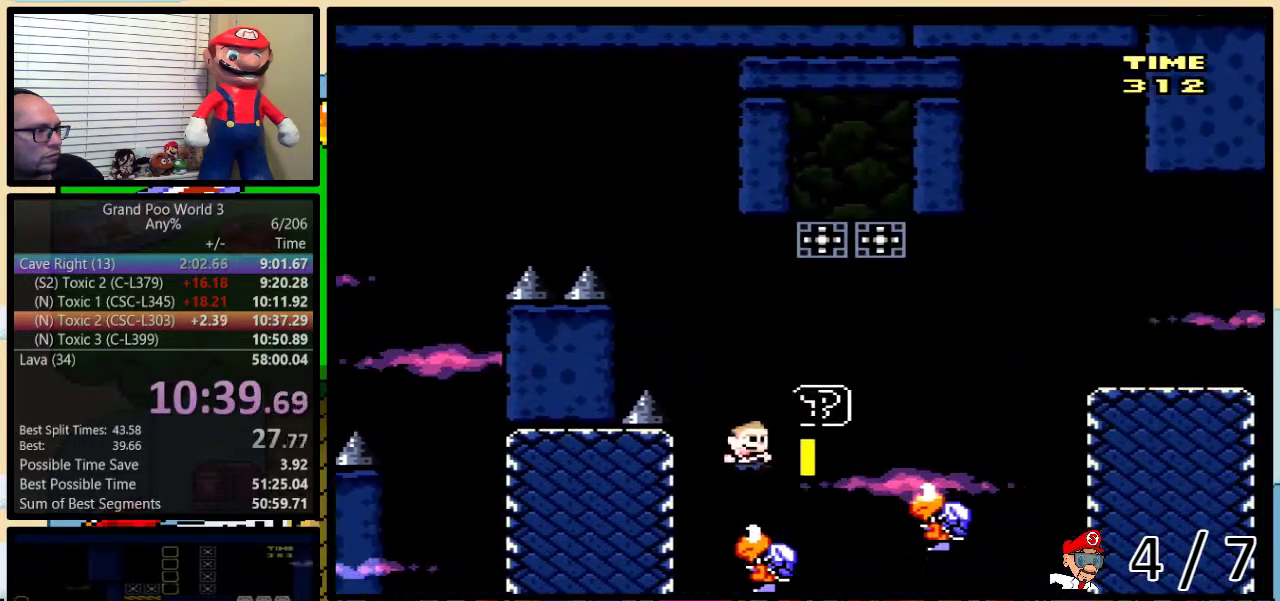
{"buttons": ["B", "Y", "DPAD_LEFT"], "events": [[67, "DPAD_UP", "down"], [383, "DPAD_UP", "up"], [450, "DPAD_RIGHT", "up"], [483, "DPAD_LEFT", "down"]]}
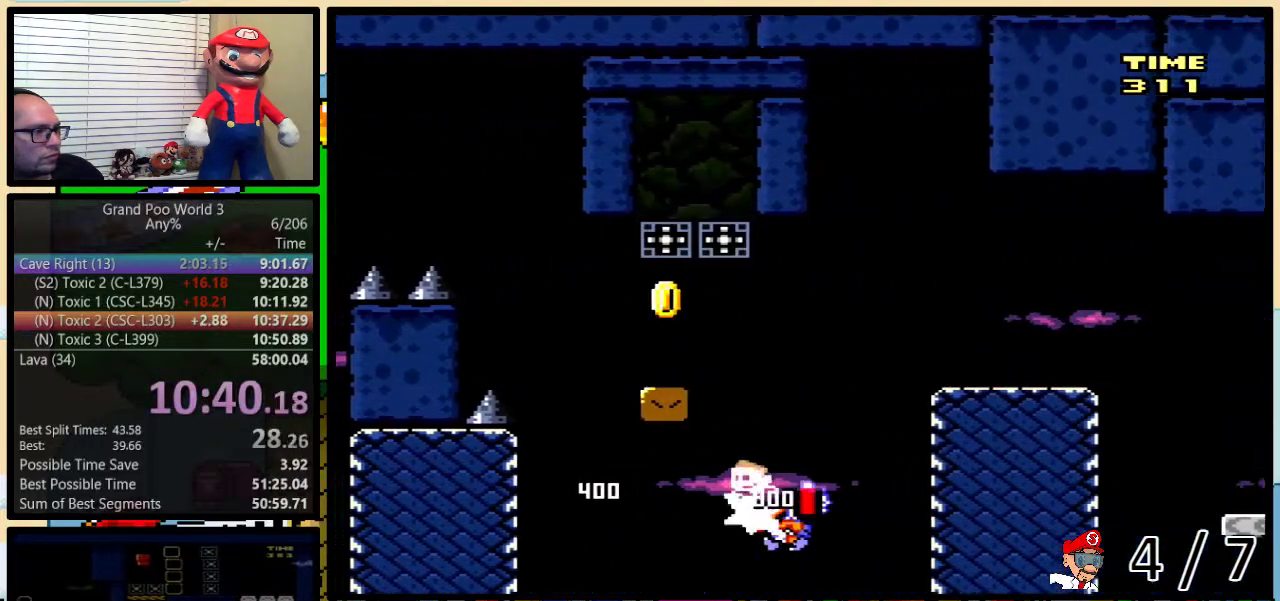
{"buttons": ["Y", "DPAD_RIGHT"], "events": [[150, "B", "up"], [417, "DPAD_LEFT", "up"], [417, "DPAD_RIGHT", "down"]]}
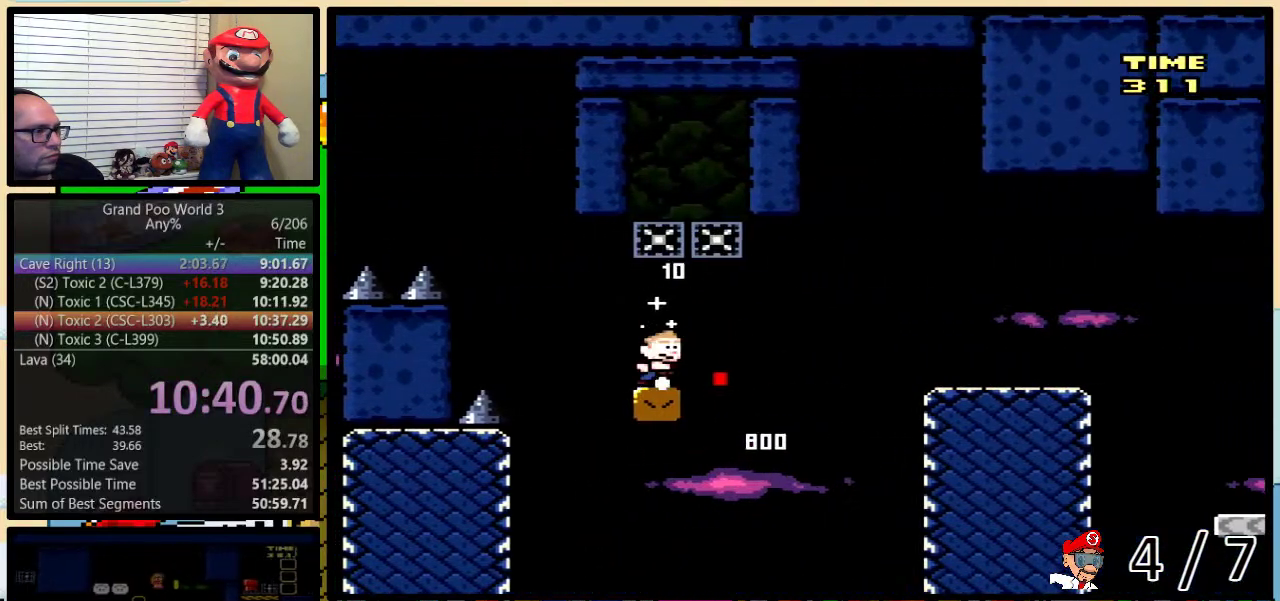
{"buttons": ["Y", "DPAD_LEFT"], "events": [[33, "B", "down"], [183, "DPAD_LEFT", "down"], [183, "DPAD_RIGHT", "up"], [300, "DPAD_LEFT", "up"], [317, "DPAD_RIGHT", "down"], [350, "B", "up"], [417, "DPAD_LEFT", "down"], [417, "DPAD_RIGHT", "up"]]}
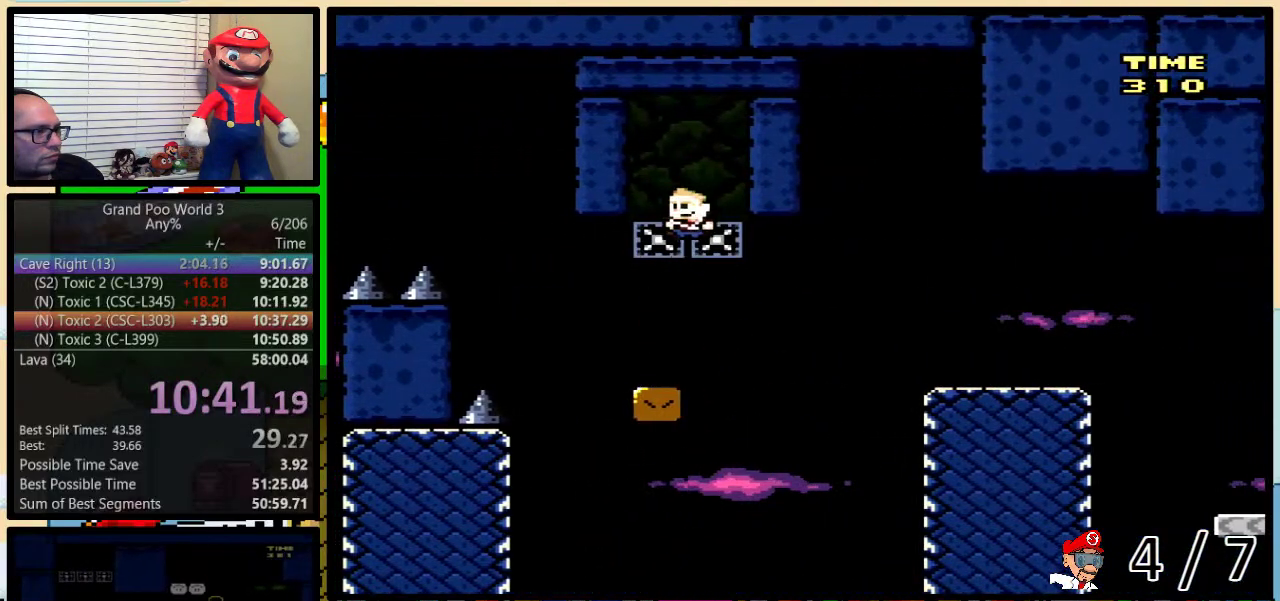
{"buttons": ["A", "Y", "DPAD_UP", "DPAD_RIGHT"], "events": [[83, "DPAD_LEFT", "up"], [117, "DPAD_RIGHT", "down"], [217, "DPAD_UP", "down"], [283, "A", "down"], [383, "A", "up"], [433, "A", "down"]]}
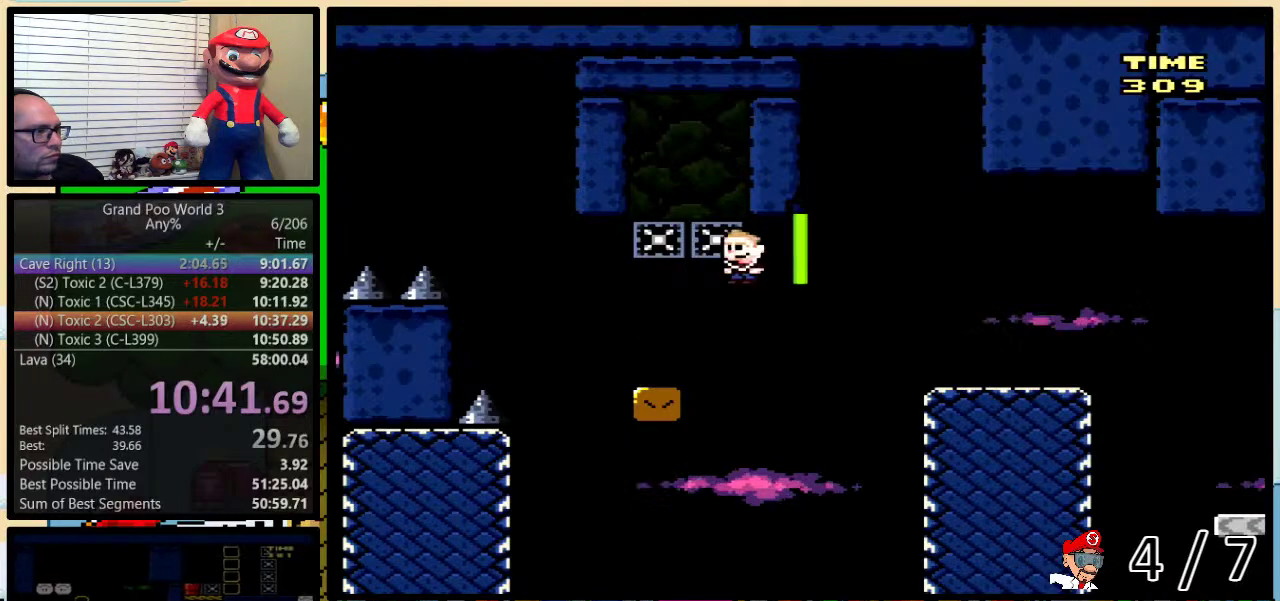
{"buttons": ["A", "Y", "DPAD_UP", "DPAD_RIGHT"], "events": []}
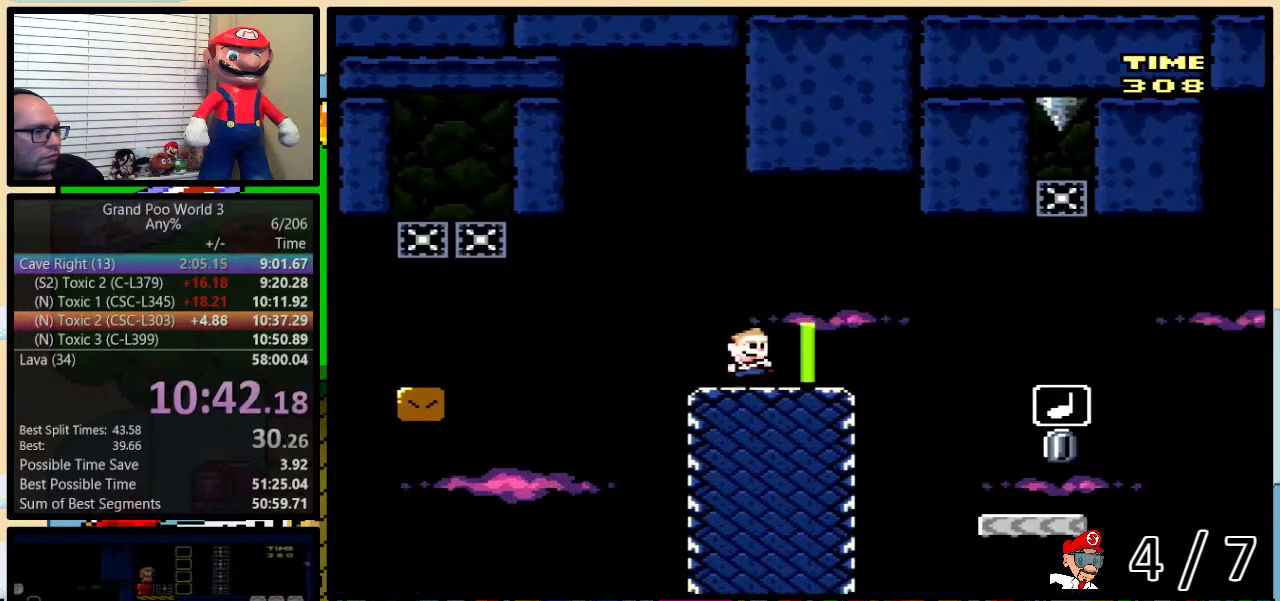
{"buttons": ["Y", "DPAD_RIGHT"], "events": [[233, "A", "up"], [233, "DPAD_UP", "up"], [400, "DPAD_UP", "down"], [500, "DPAD_UP", "up"]]}
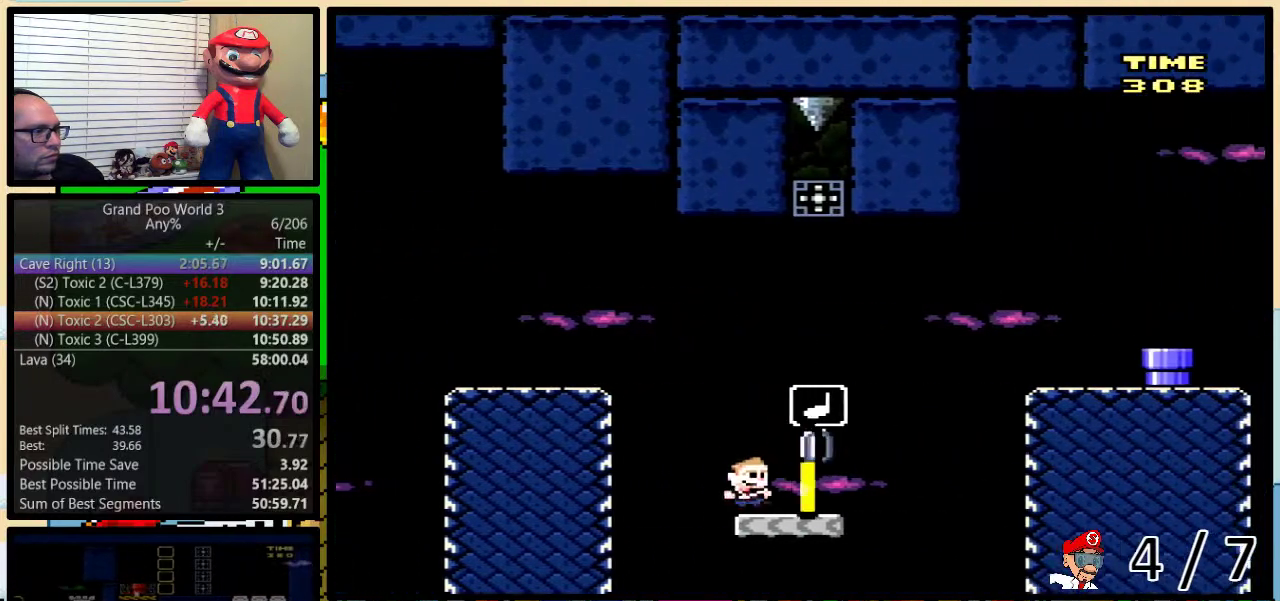
{"buttons": ["B", "Y", "DPAD_UP", "DPAD_LEFT"], "events": [[83, "B", "down"], [83, "DPAD_LEFT", "down"], [83, "DPAD_RIGHT", "up"], [83, "DPAD_UP", "down"], [200, "B", "up"], [417, "B", "down"]]}
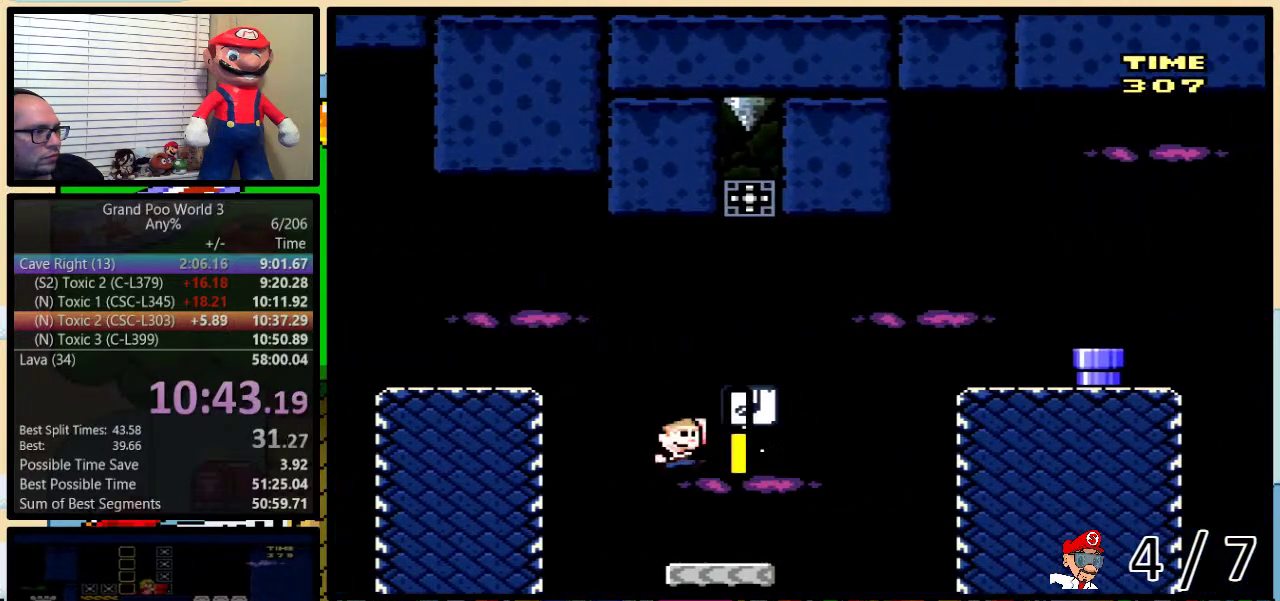
{"buttons": ["B", "Y"]}
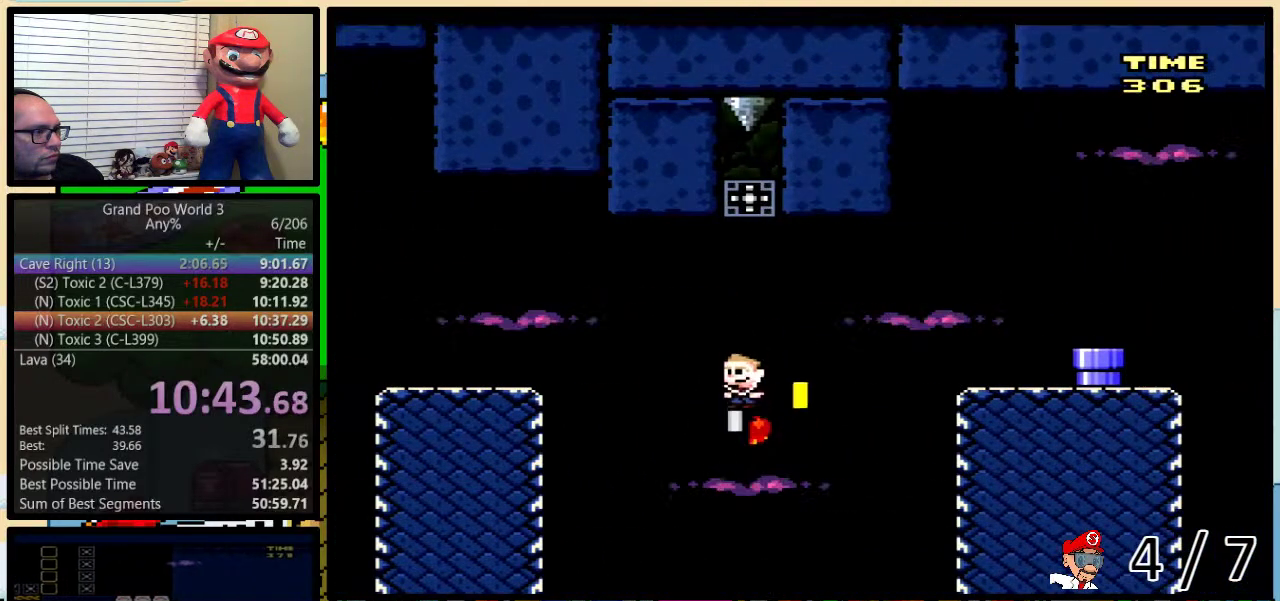
{"buttons": ["Y"], "events": [[250, "B", "up"]]}